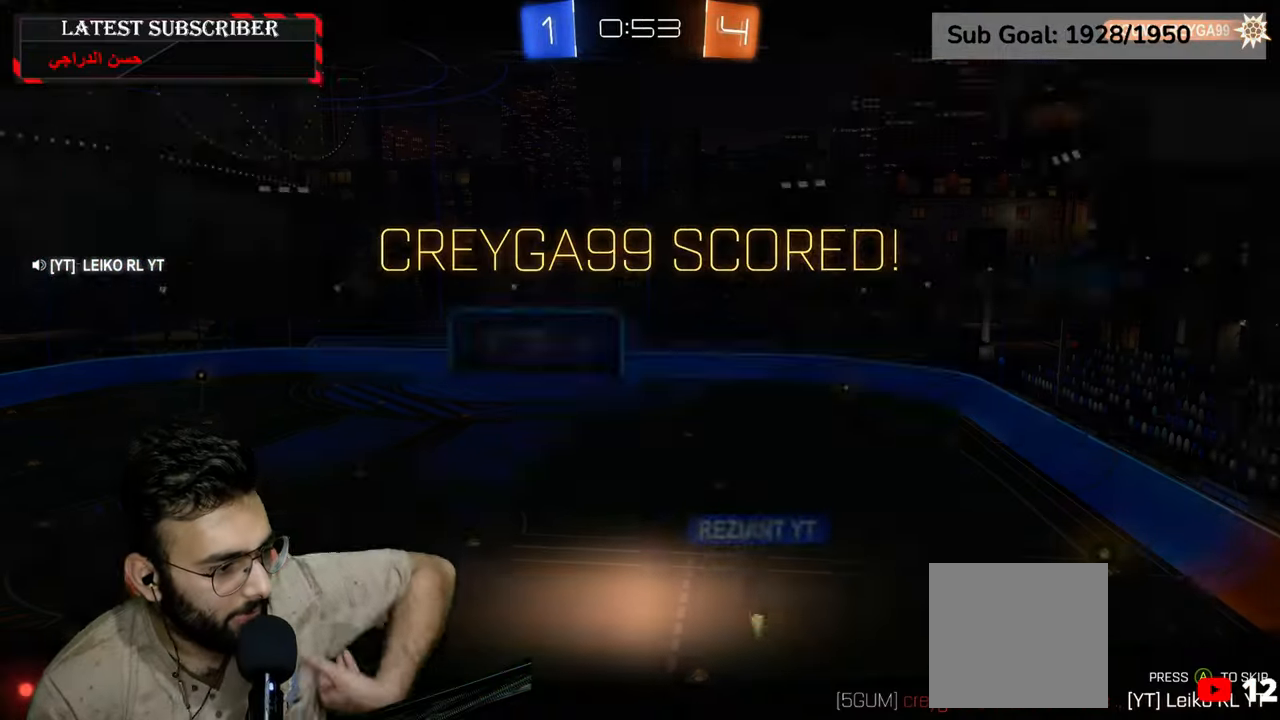
Gameplay with a controller (Xbox layout); each line is a JSON object with the inputs held at the frame after it. "events" lists button and stick changes between this image and that frame as [ms after this image, input, new state], when the widget could be followed in between.
{"buttons": [], "left_stick": "center", "right_stick": "center", "events": []}
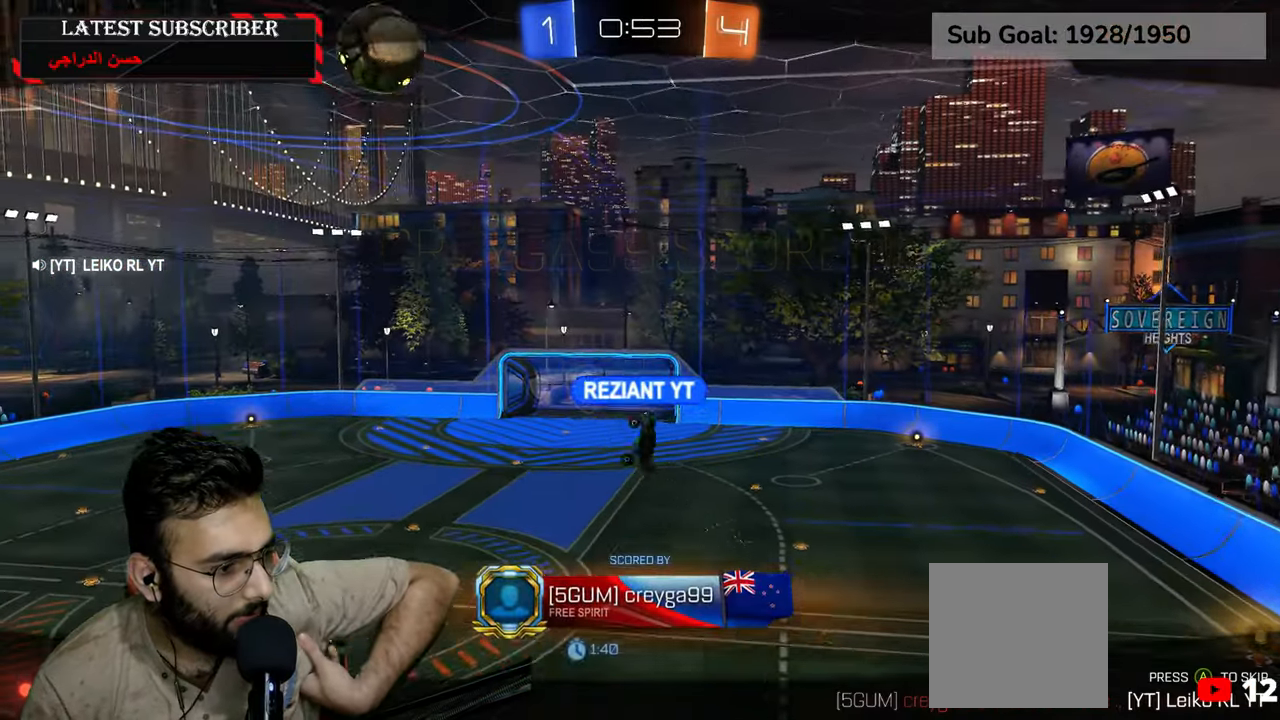
{"buttons": [], "left_stick": "center", "right_stick": "center", "events": []}
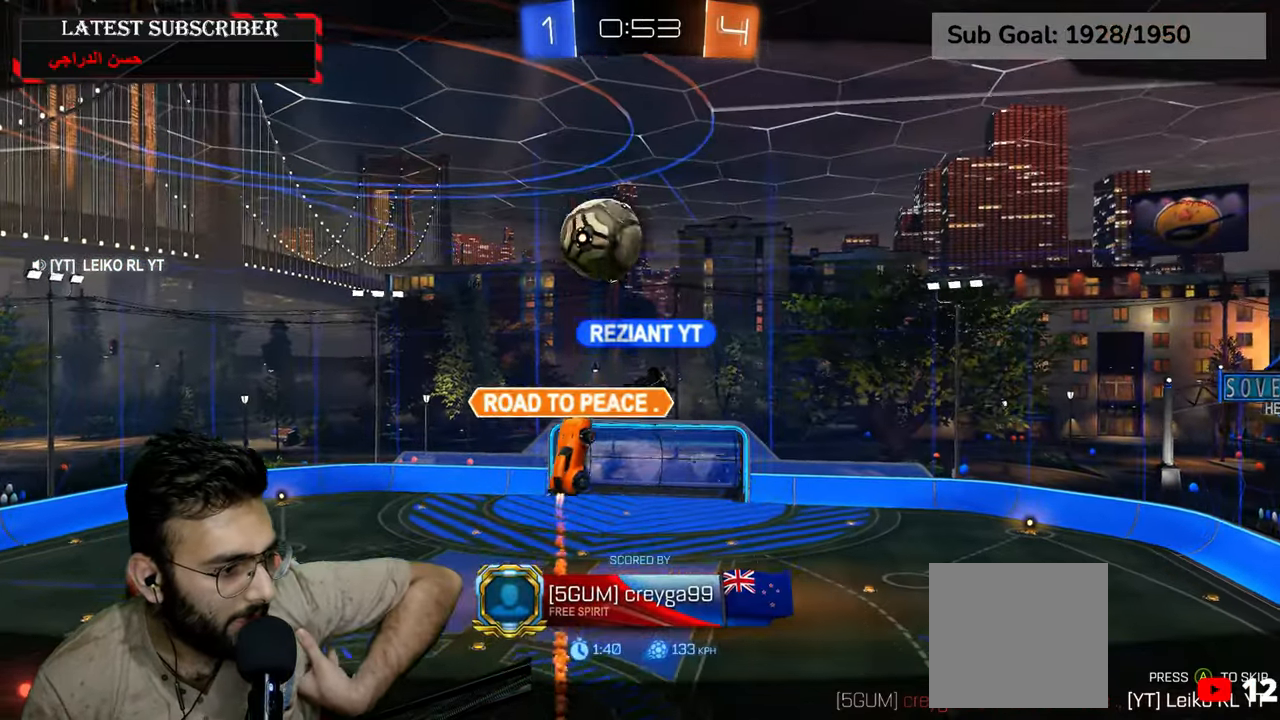
{"buttons": [], "left_stick": "center", "right_stick": "center", "events": []}
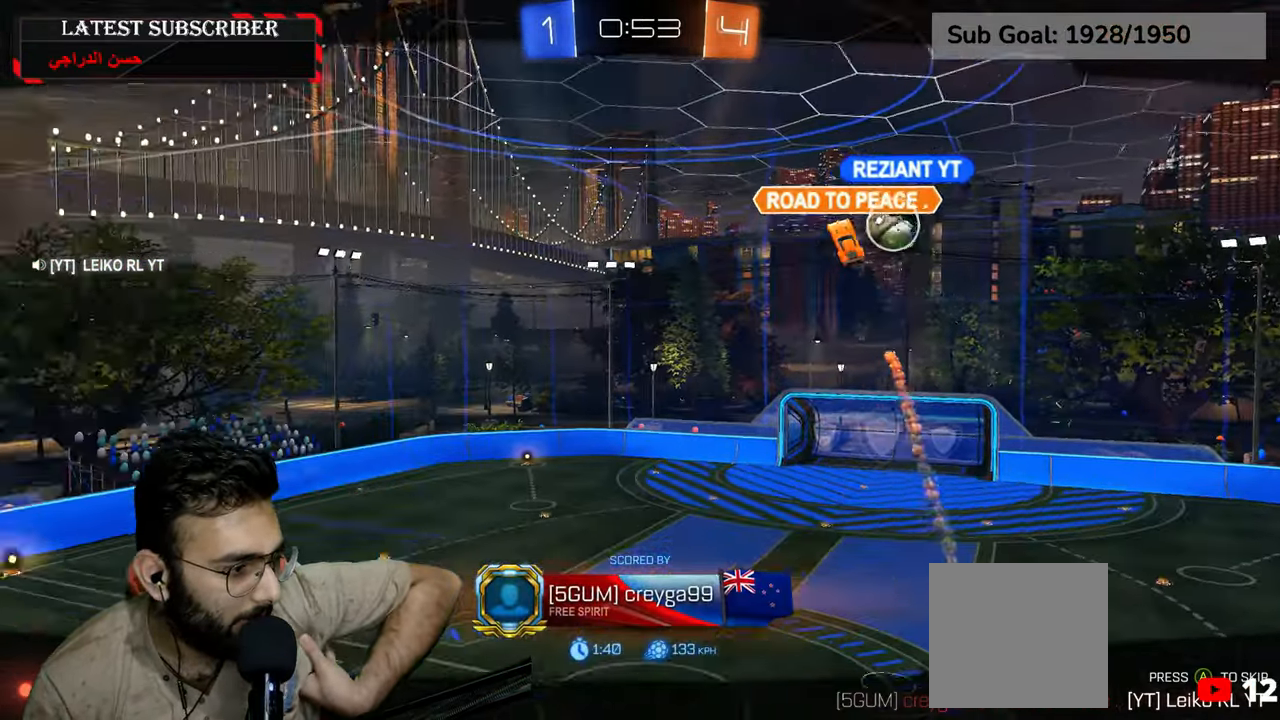
{"buttons": [], "left_stick": "center", "right_stick": "center", "events": []}
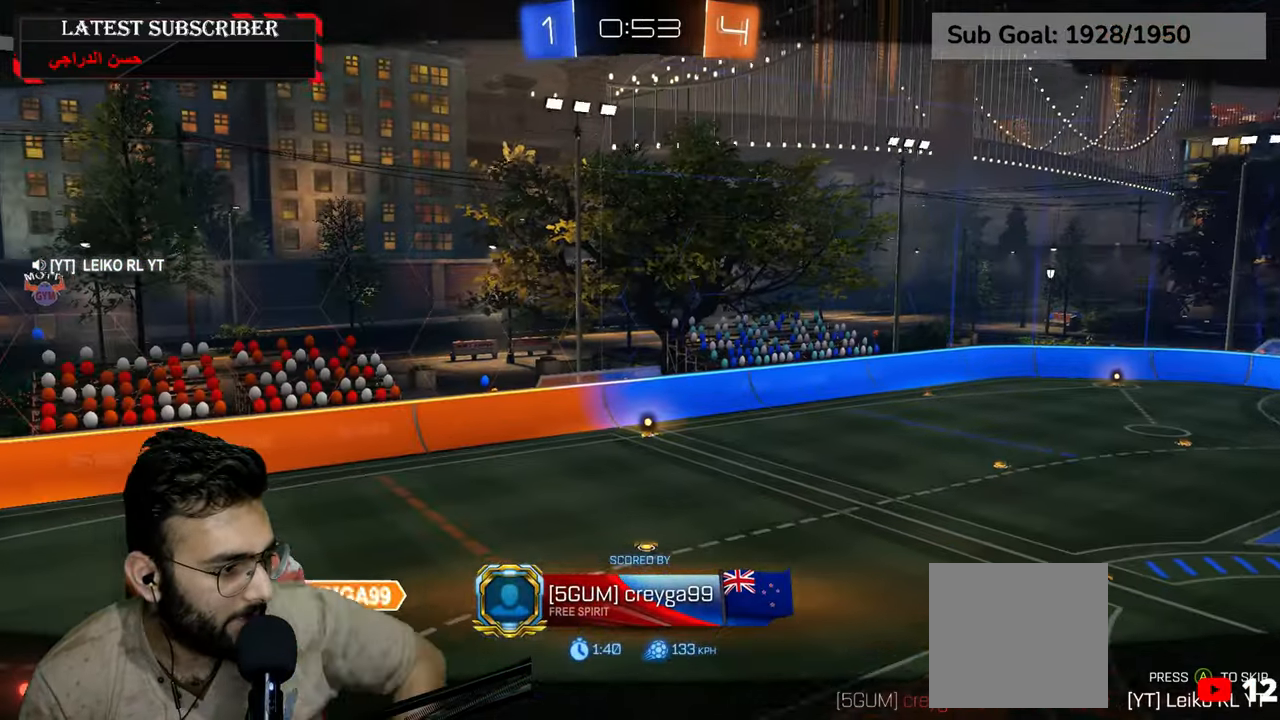
{"buttons": [], "left_stick": "center", "right_stick": "center", "events": []}
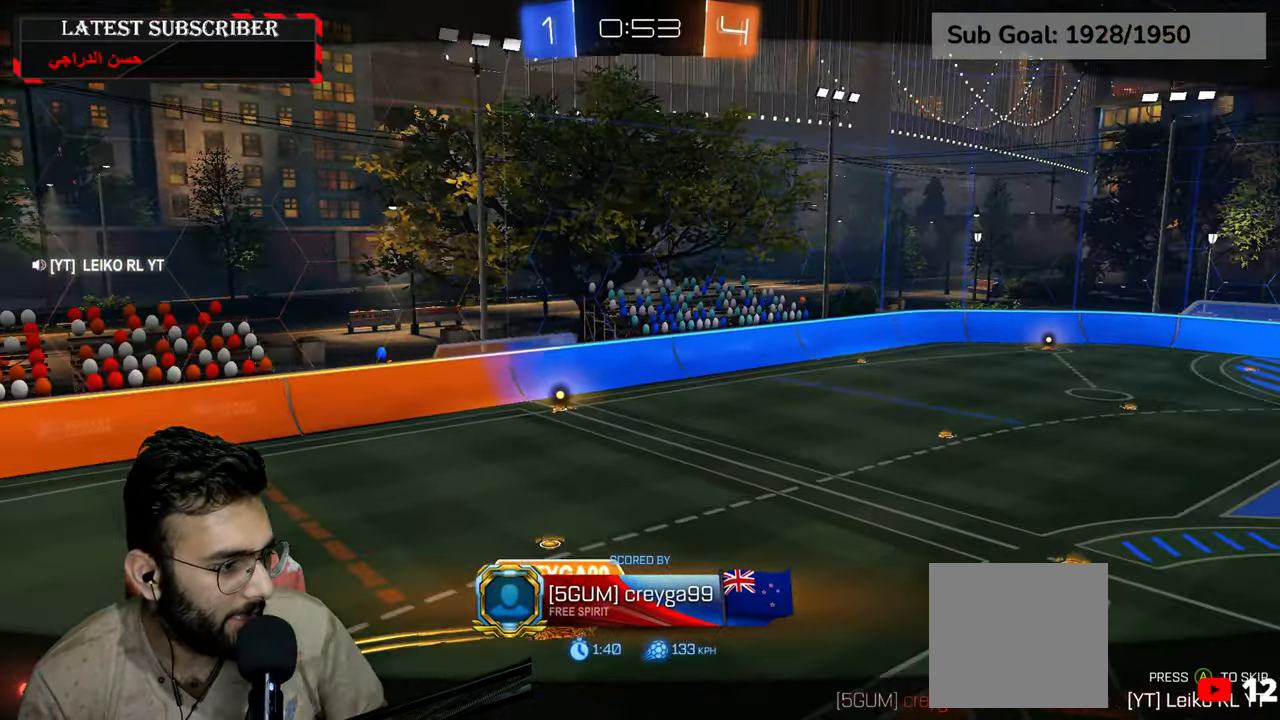
{"buttons": [], "left_stick": "center", "right_stick": "center", "events": [[184, "A", "down"], [300, "A", "up"], [384, "A", "down"], [467, "A", "up"]]}
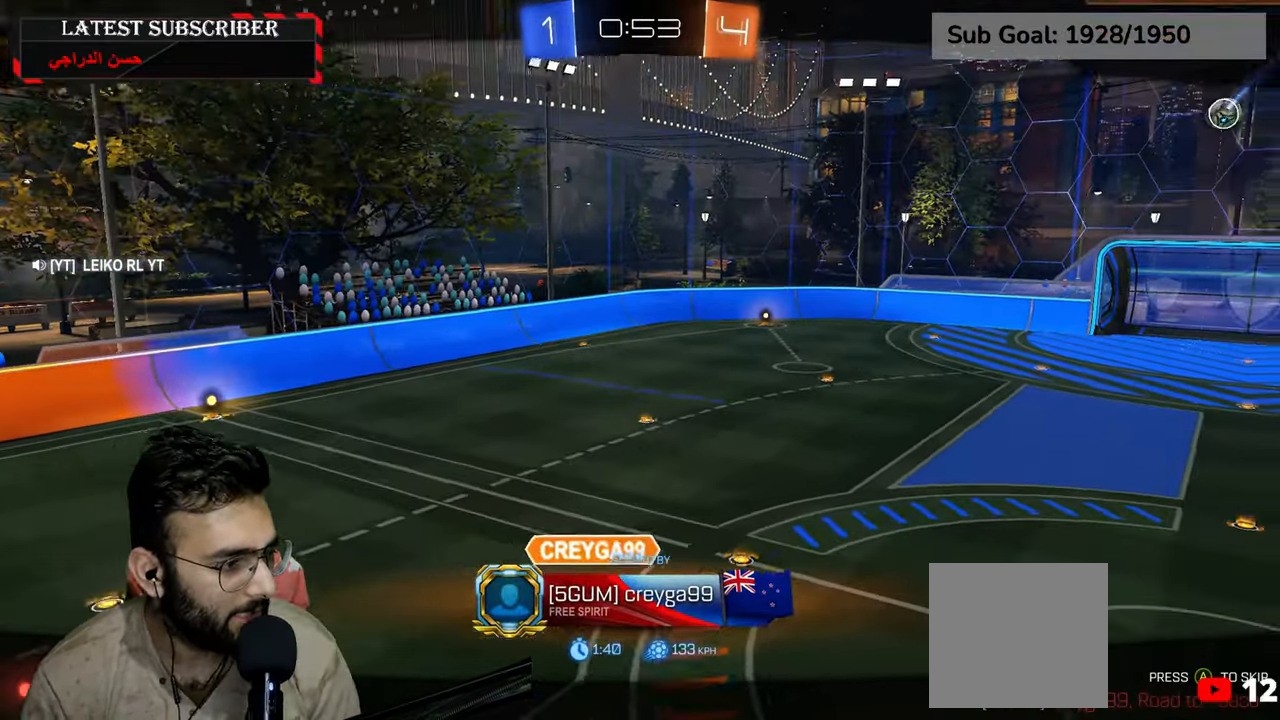
{"buttons": [], "left_stick": "center", "right_stick": "center", "events": []}
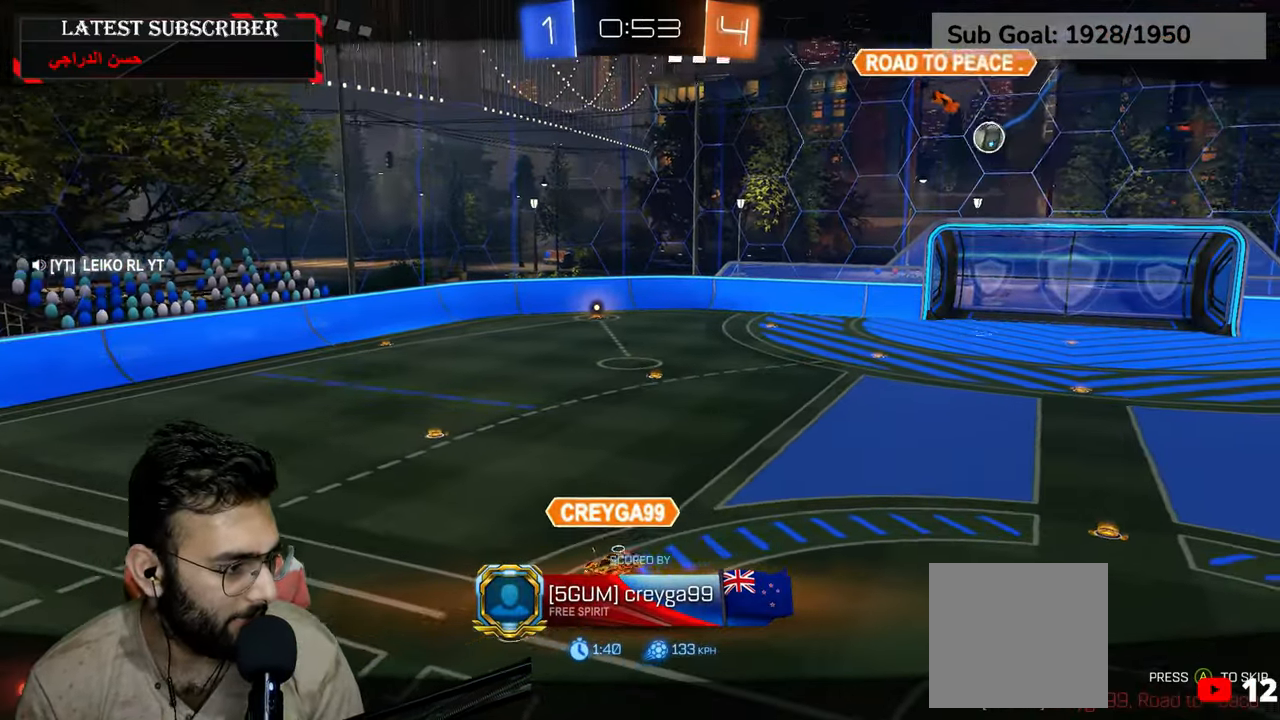
{"buttons": [], "left_stick": "center", "right_stick": "center", "events": []}
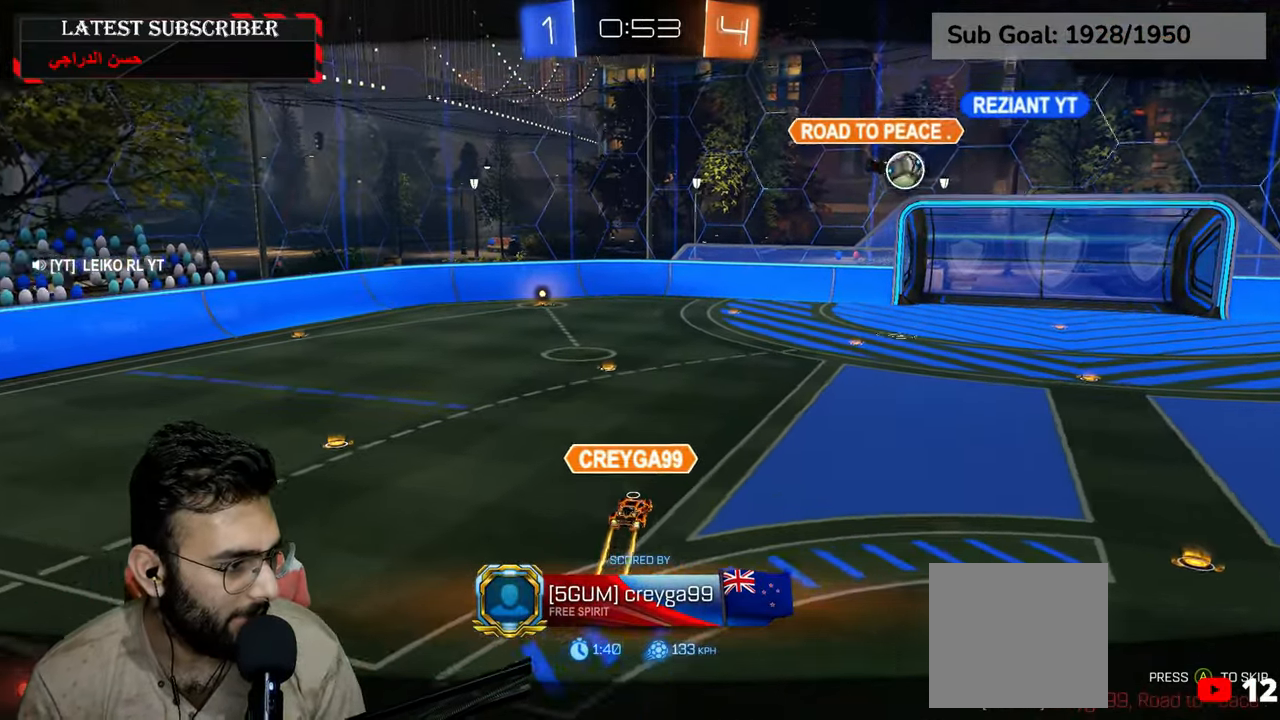
{"buttons": ["R1"], "left_stick": "center", "right_stick": "center", "events": [[200, "R1", "down"]]}
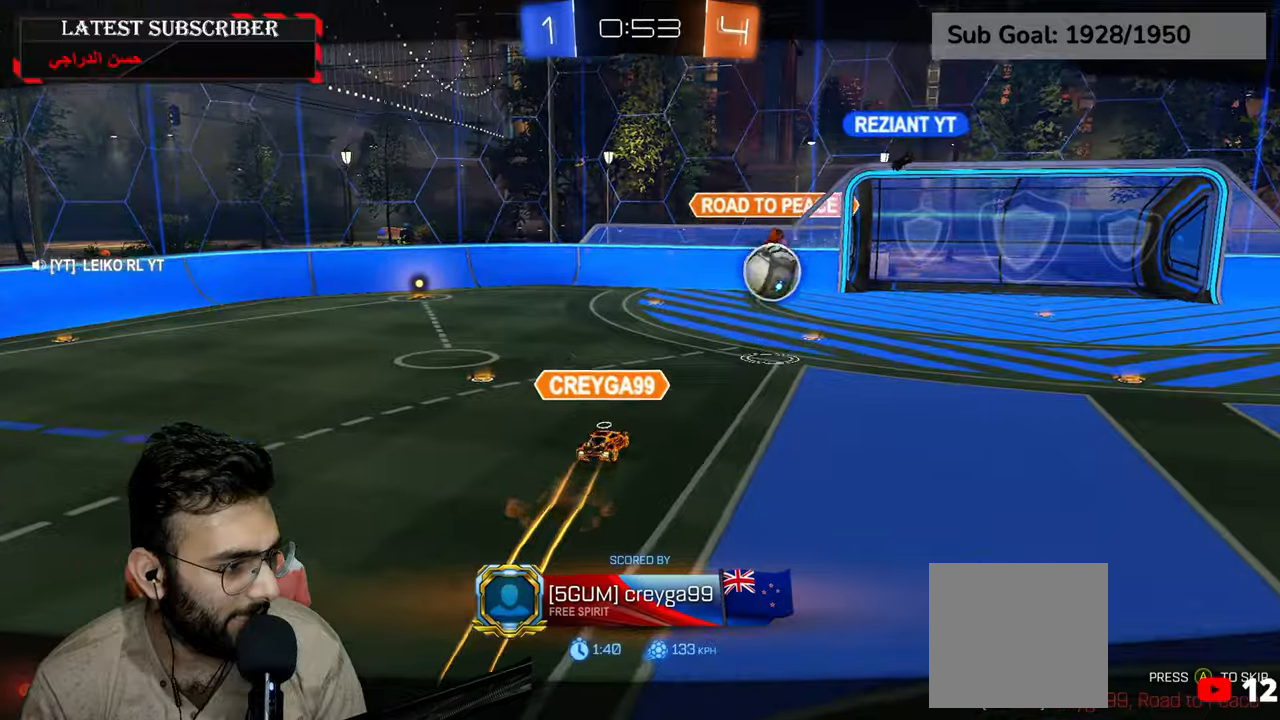
{"buttons": [], "left_stick": "center", "right_stick": "center", "events": [[67, "R1", "up"]]}
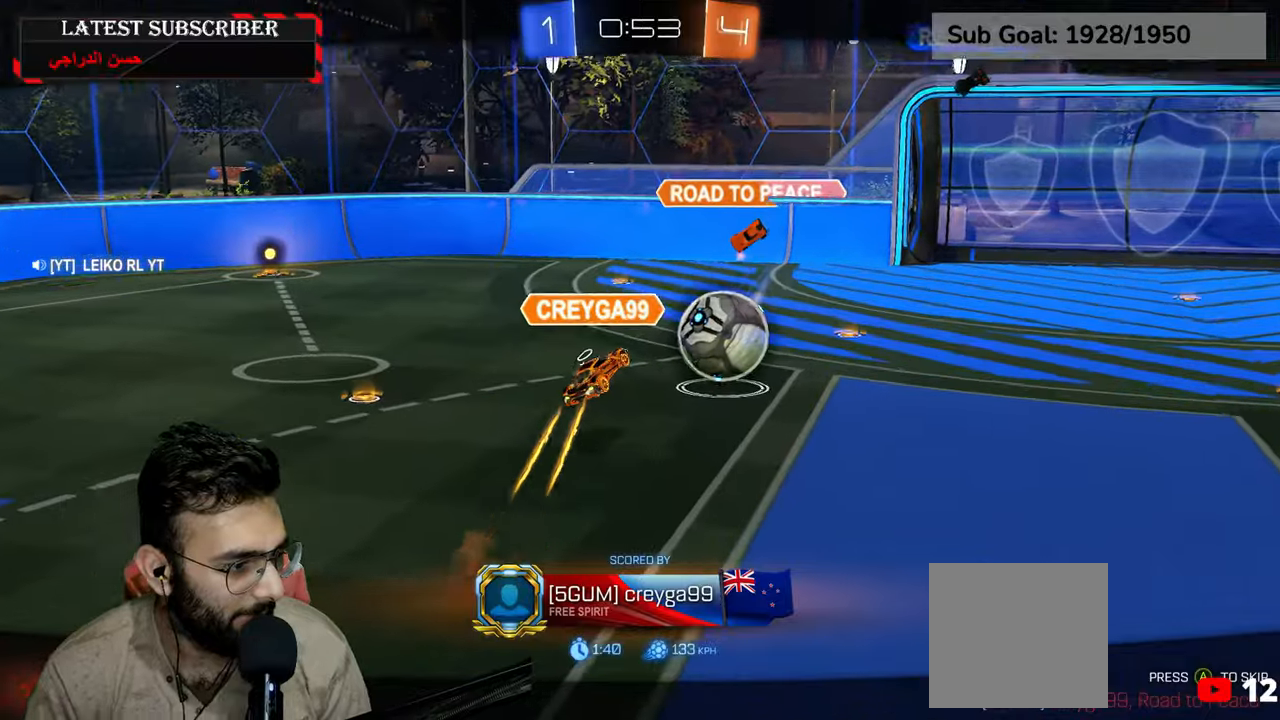
{"buttons": [], "left_stick": "center", "right_stick": "center", "events": []}
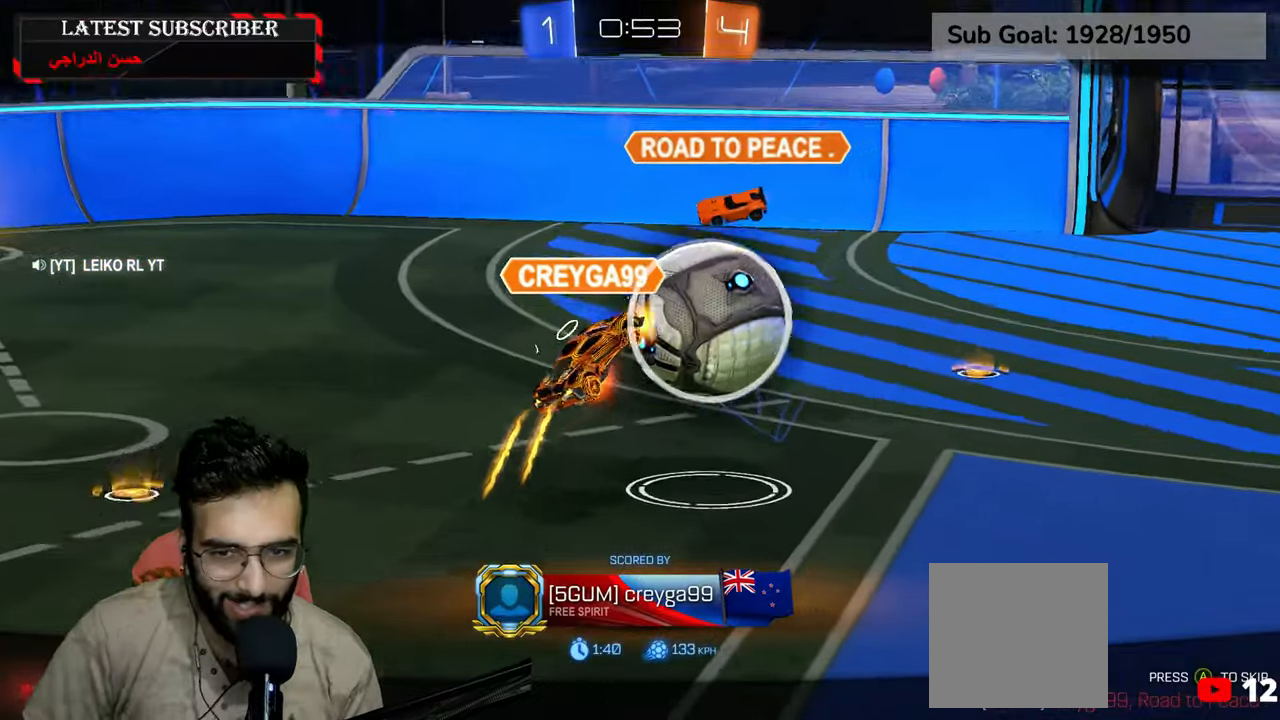
{"buttons": [], "left_stick": "center", "right_stick": "center", "events": []}
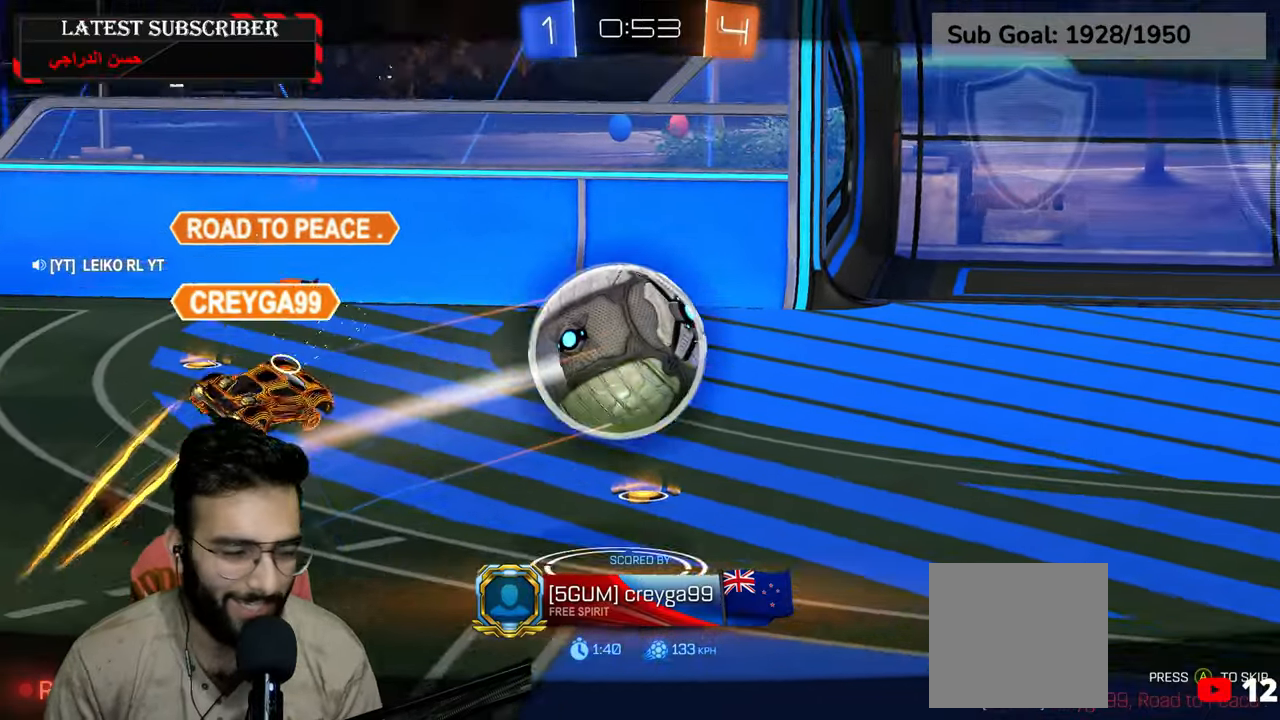
{"buttons": [], "left_stick": "center", "right_stick": "center", "events": [[217, "A", "down"], [384, "A", "up"]]}
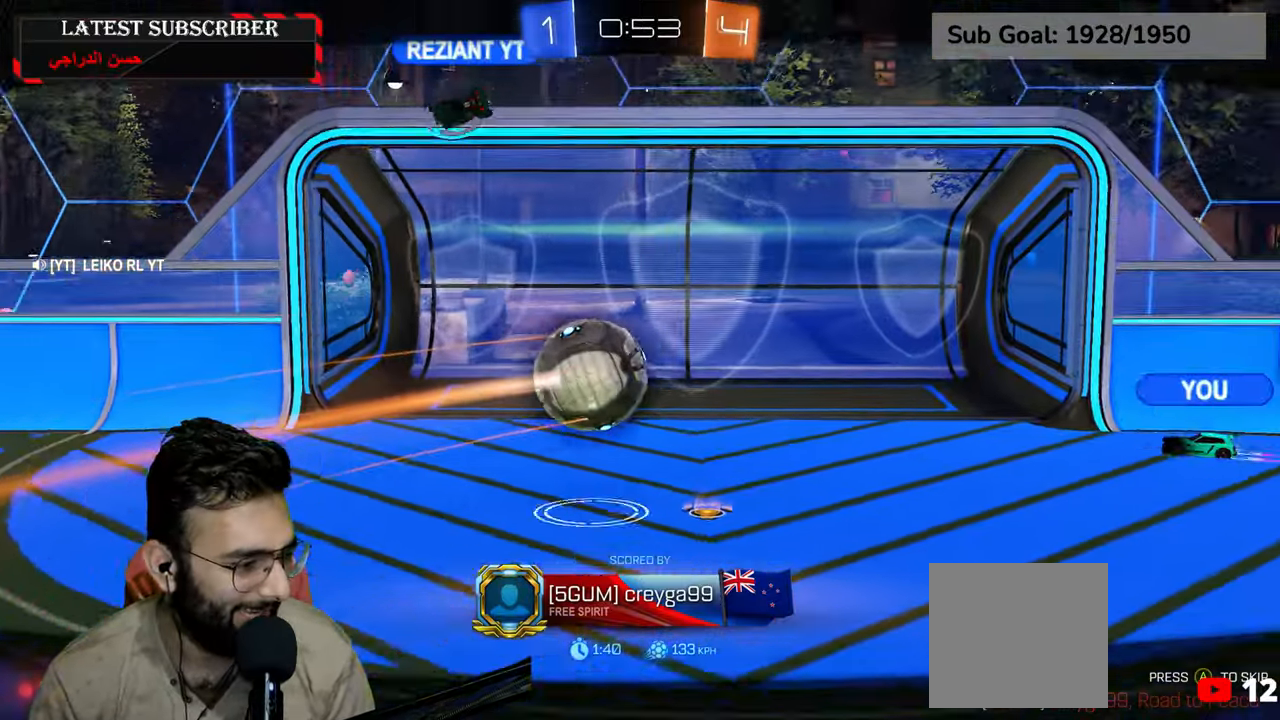
{"buttons": [], "left_stick": "center", "right_stick": "center", "events": []}
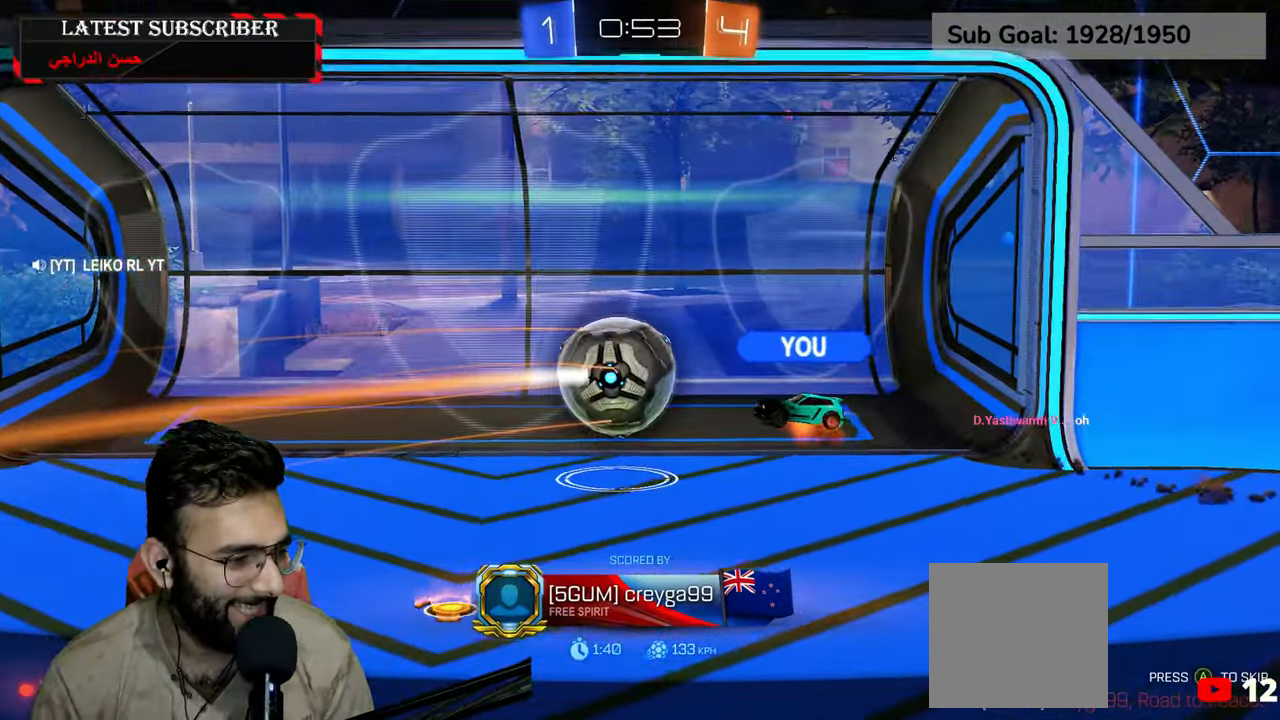
{"buttons": ["R1", "L3"], "left_stick": "center", "right_stick": "center", "events": [[150, "R1", "down"], [184, "L3", "down"]]}
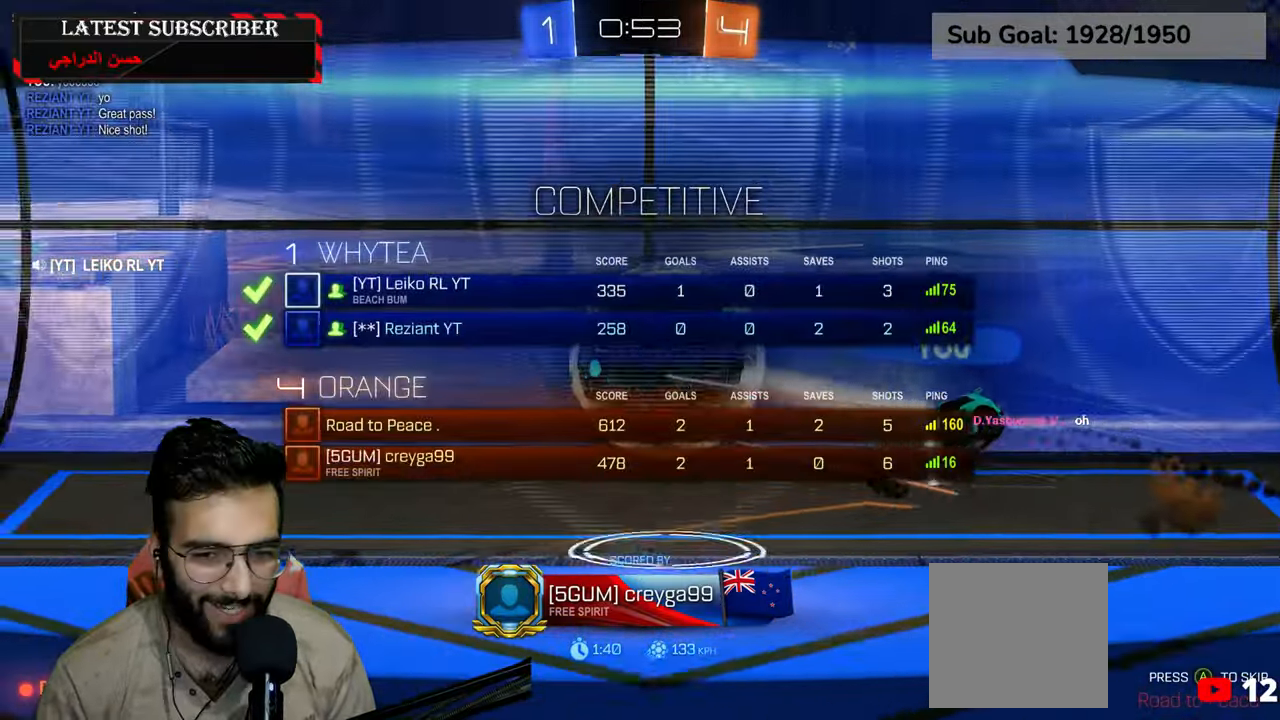
{"buttons": ["R1", "L3"], "left_stick": "center", "right_stick": "center", "events": [[200, "A", "down"], [300, "A", "up"]]}
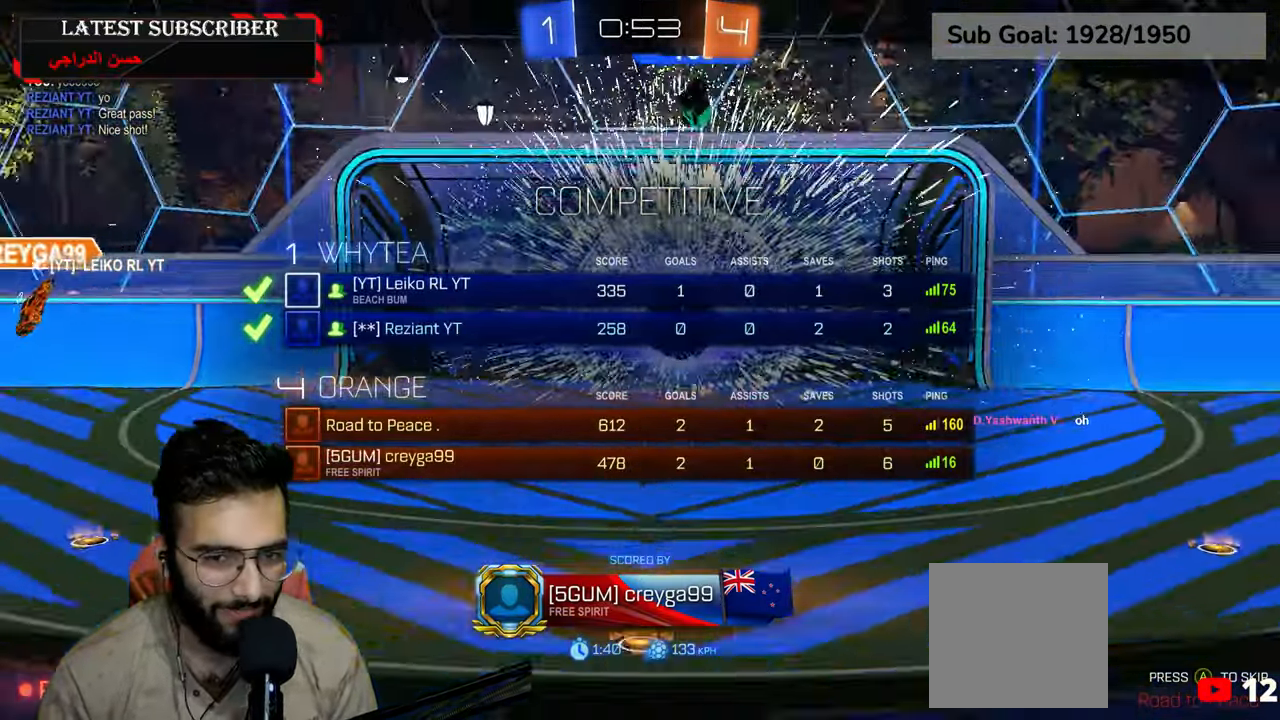
{"buttons": ["R1", "R2", "L3"], "left_stick": "center", "right_stick": "center", "events": [[167, "R2", "down"]]}
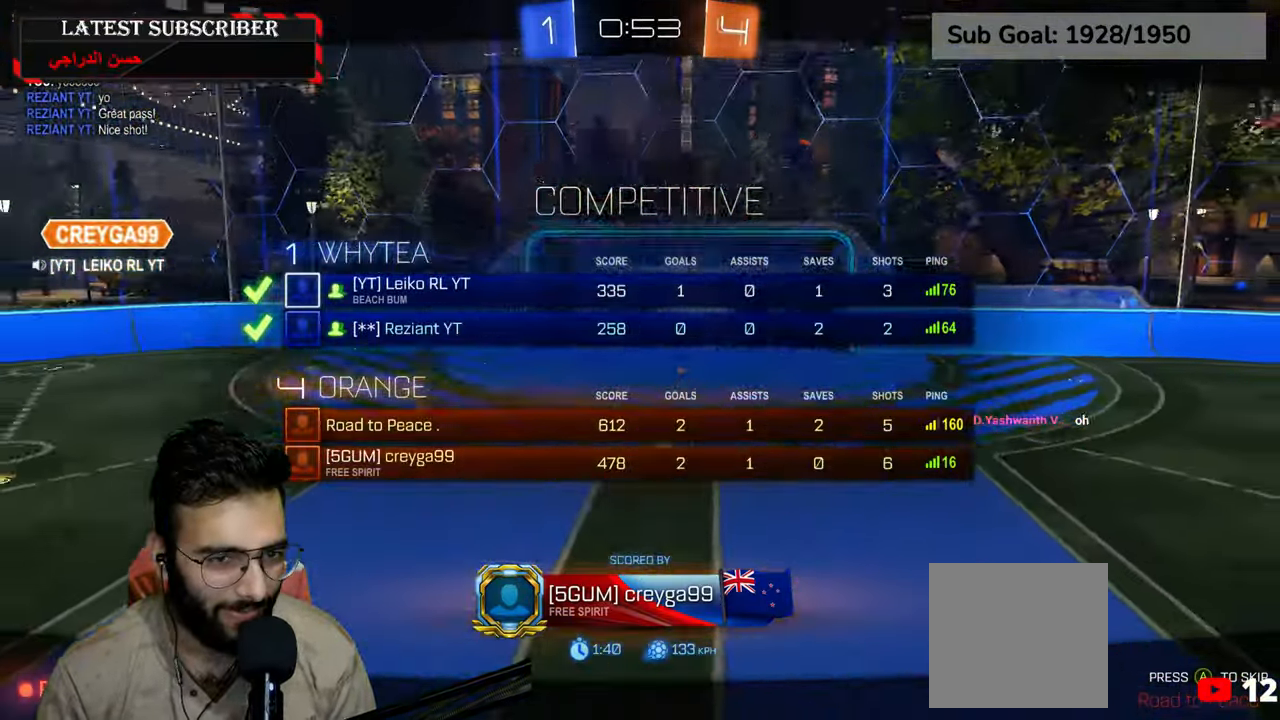
{"buttons": ["R1", "R2"], "left_stick": "center", "right_stick": "center", "events": [[34, "L3", "up"]]}
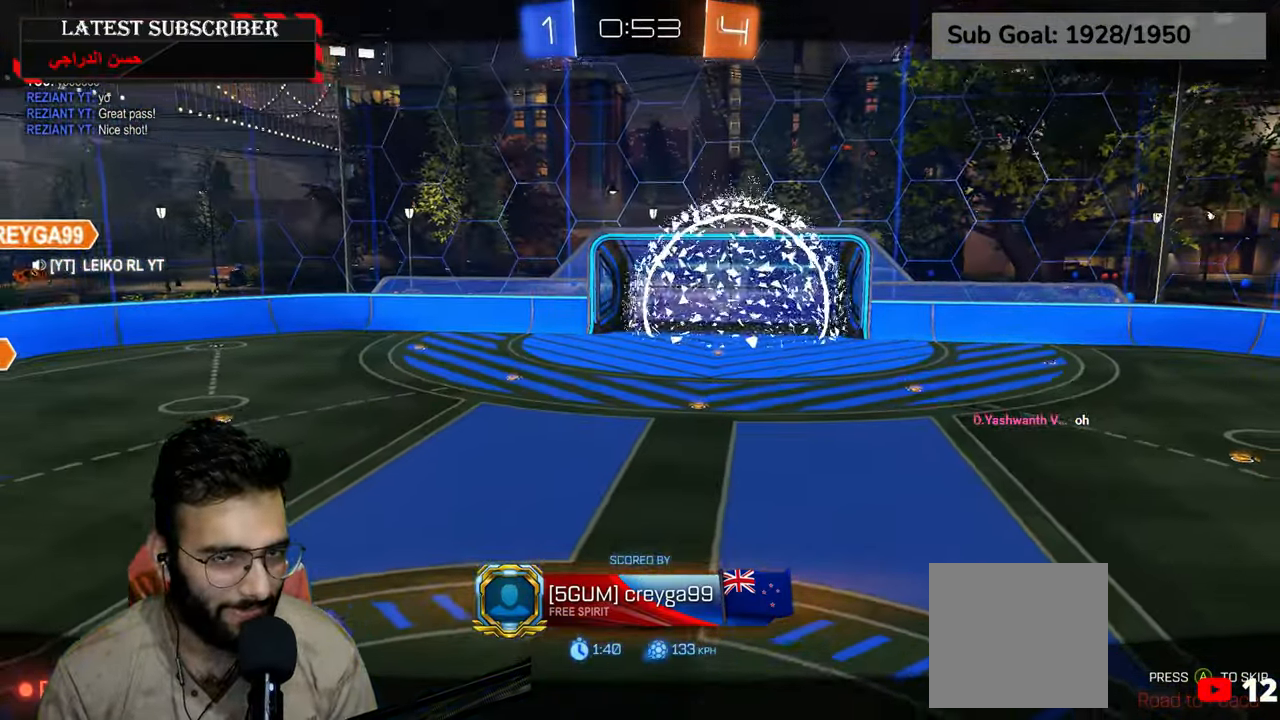
{"buttons": ["R1", "R2"], "left_stick": "center", "right_stick": "center", "events": []}
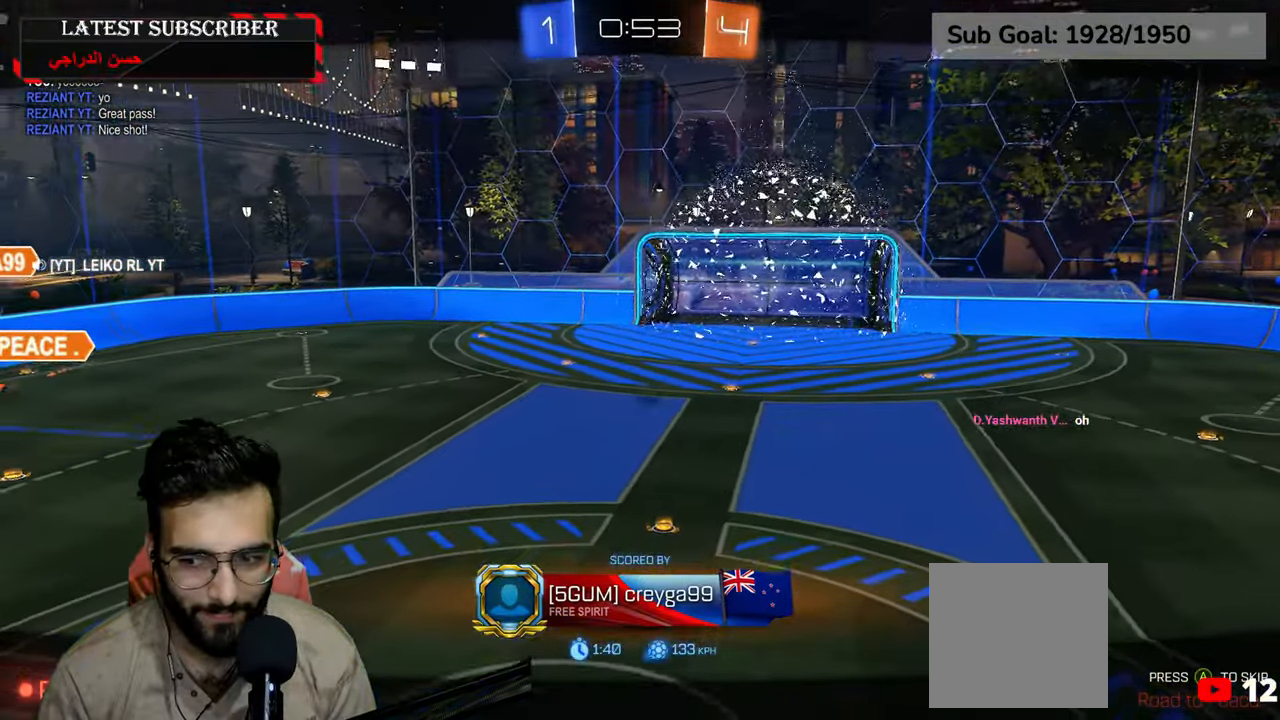
{"buttons": ["R1", "R2"], "left_stick": "center", "right_stick": "center", "events": []}
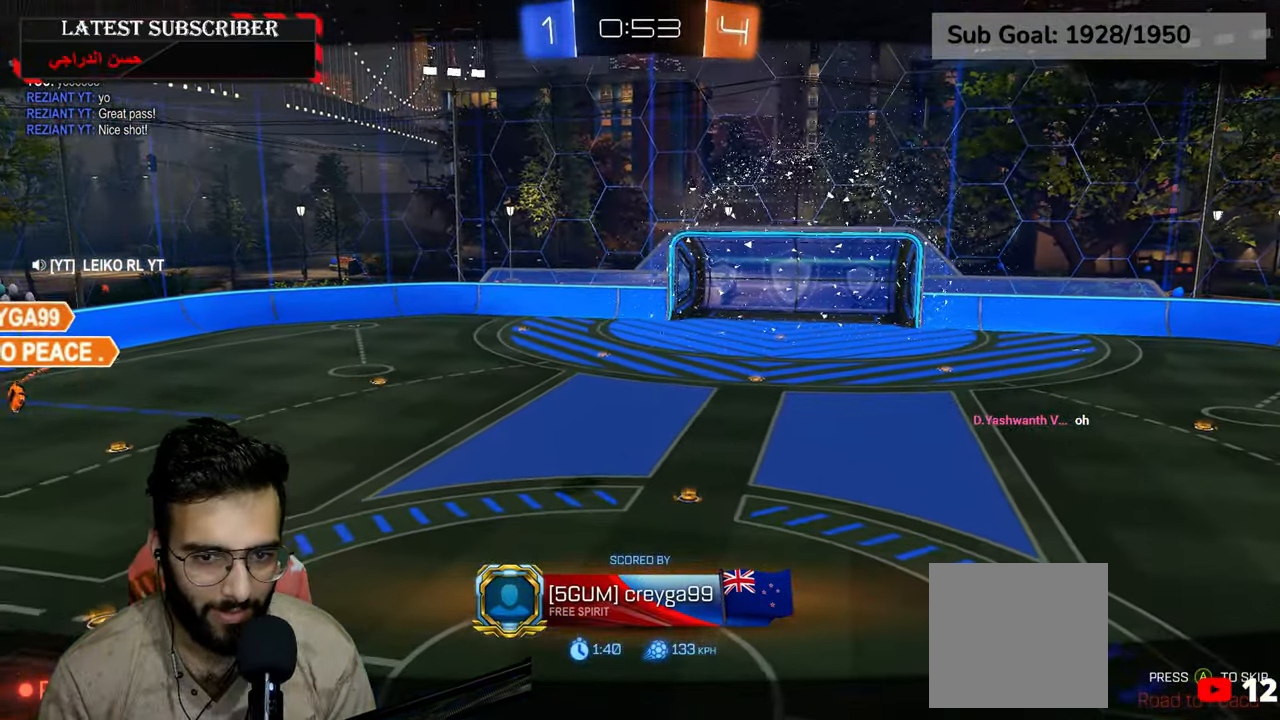
{"buttons": ["R1", "R2", "L3"], "left_stick": "center", "right_stick": "center", "events": [[150, "L3", "down"]]}
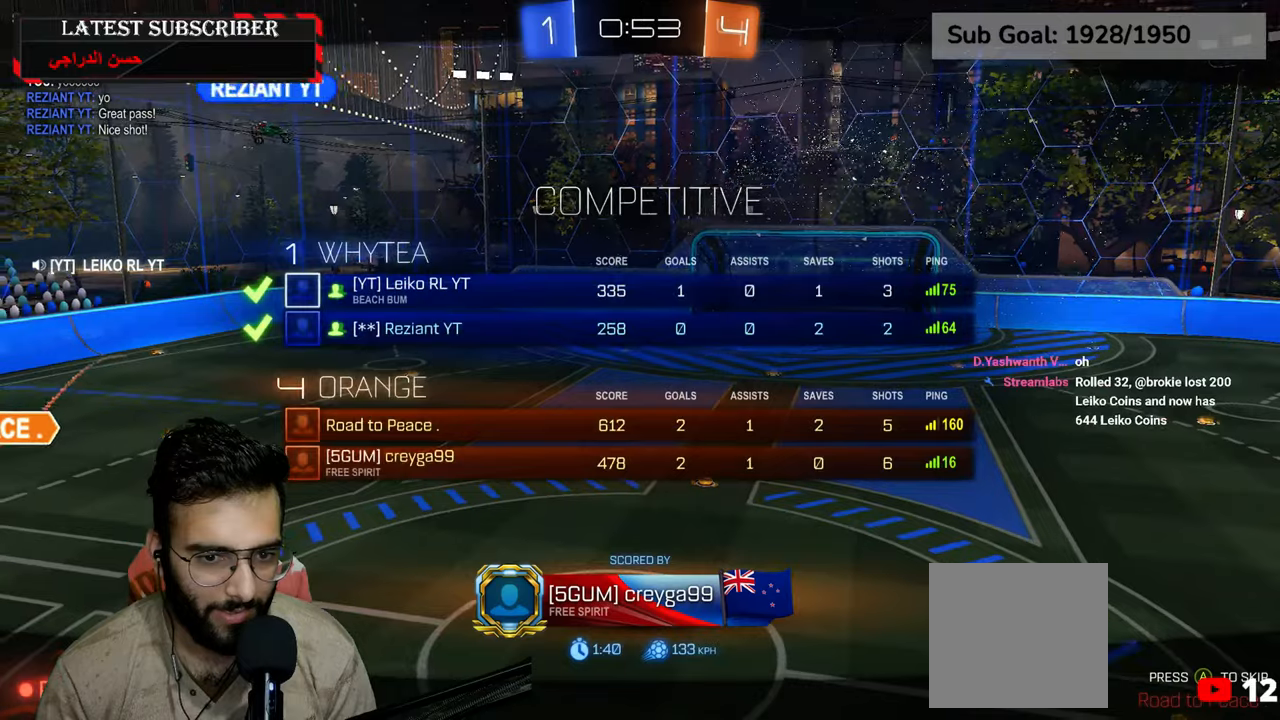
{"buttons": ["R1", "R2", "L3"], "left_stick": "center", "right_stick": "center", "events": []}
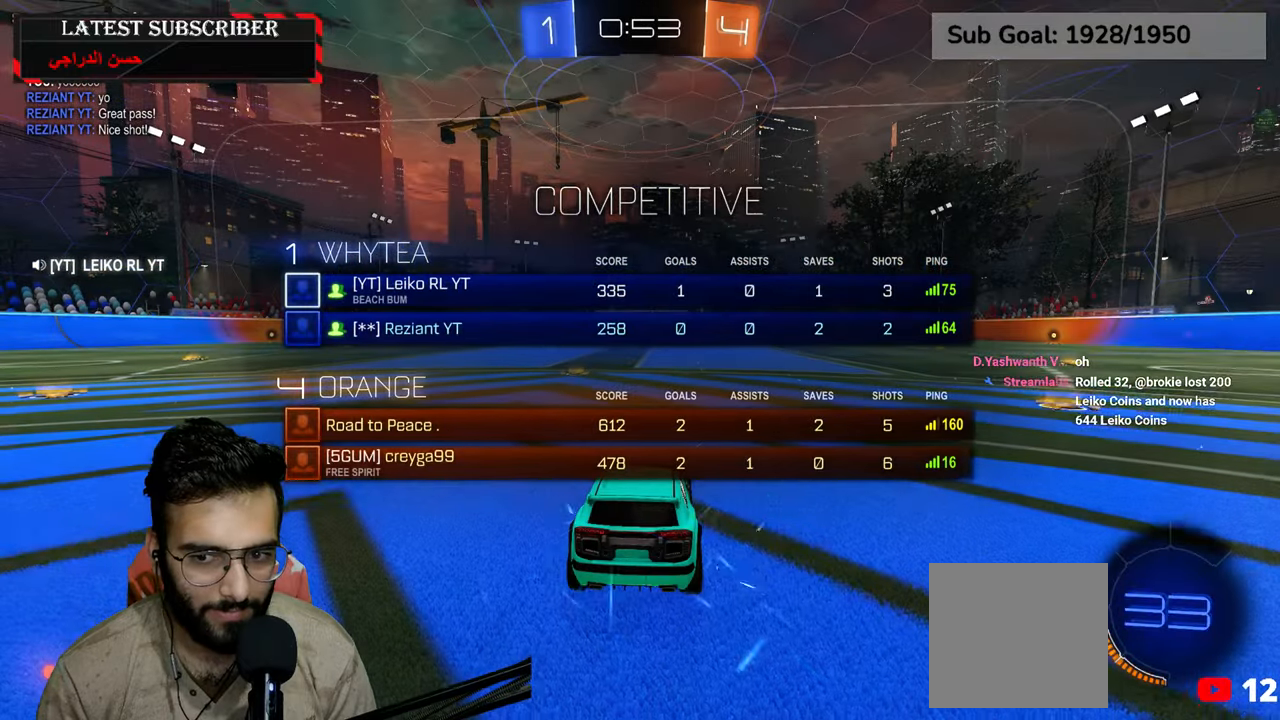
{"buttons": ["R1", "R2", "L3"], "left_stick": "center", "right_stick": "center", "events": []}
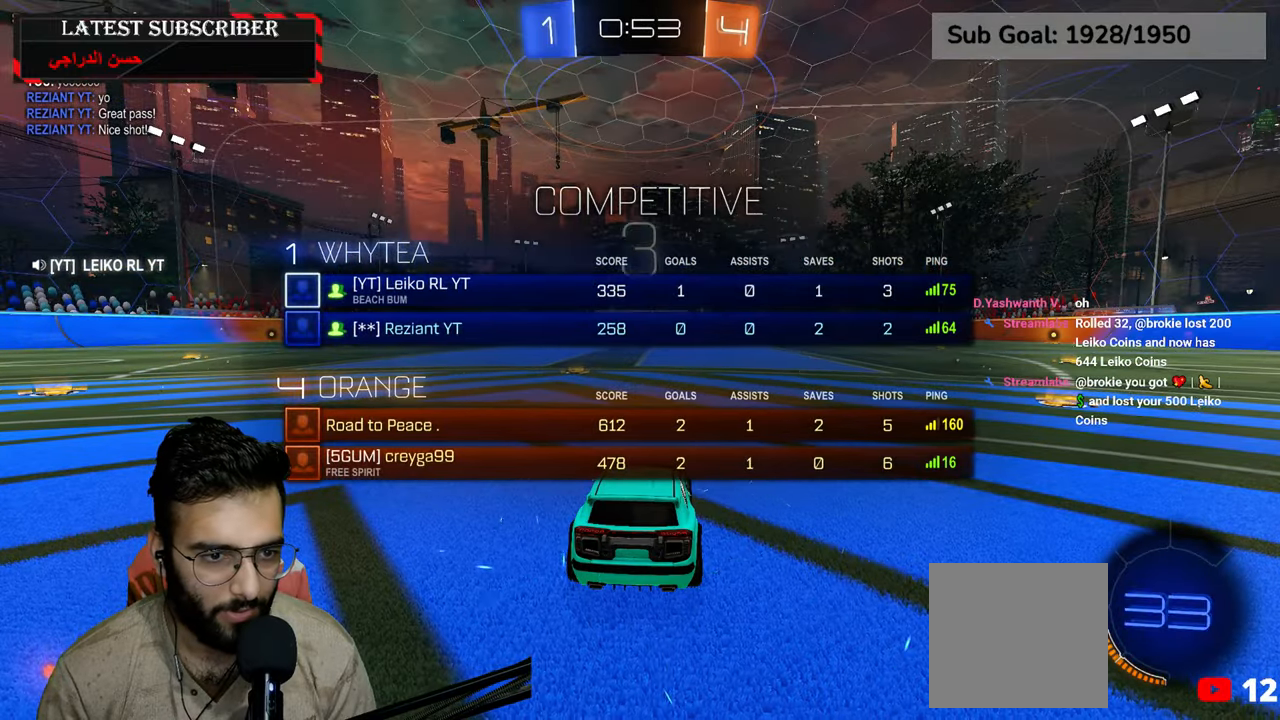
{"buttons": ["Y", "R1", "R2", "L3"], "left_stick": "center", "right_stick": "center", "events": [[50, "Y", "down"], [134, "Y", "up"], [184, "Y", "down"], [284, "Y", "up"], [350, "Y", "down"], [434, "Y", "up"], [467, "Y", "down"]]}
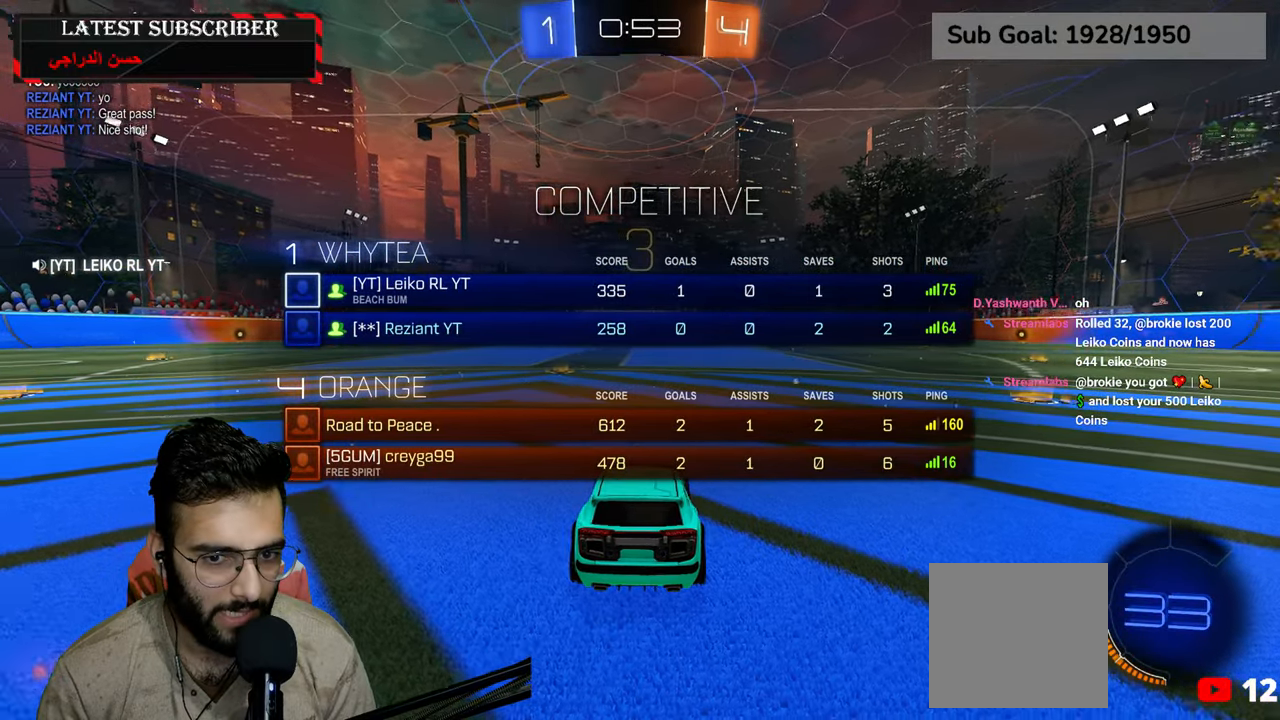
{"buttons": ["L3"], "left_stick": "center", "right_stick": "center", "events": [[100, "Y", "up"], [150, "Y", "down"], [217, "Y", "up"], [300, "Y", "down"], [334, "R2", "up"], [400, "Y", "up"], [467, "R1", "up"]]}
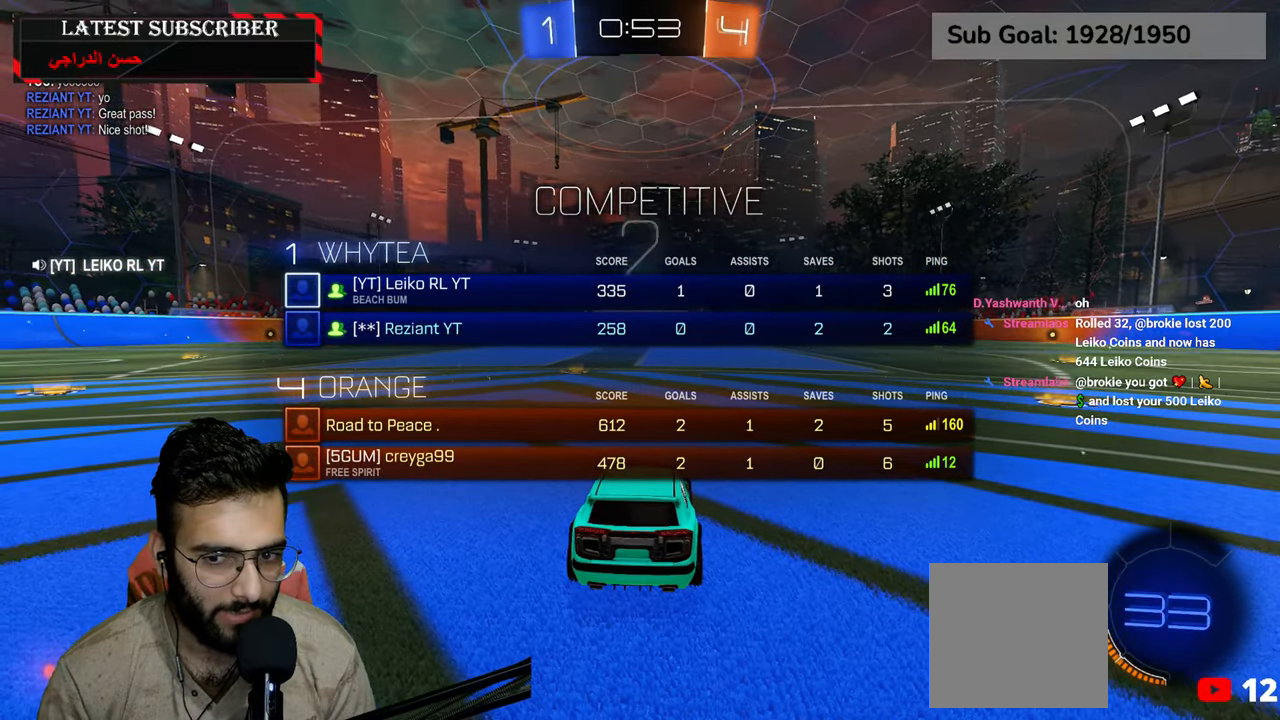
{"buttons": ["R1", "L3"], "left_stick": "center", "right_stick": "center", "events": [[234, "R1", "down"]]}
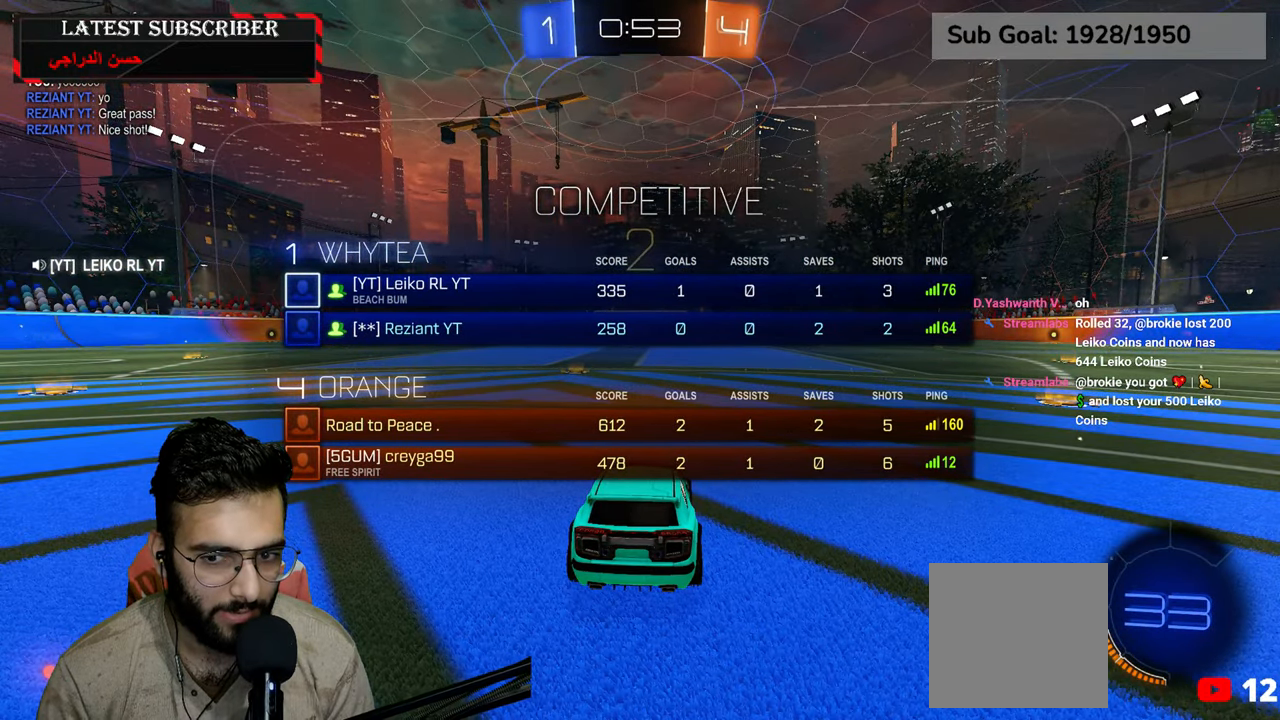
{"buttons": ["R1", "L3"], "left_stick": "up", "right_stick": "center", "events": [[217, "Y", "down"], [284, "Y", "up"], [300, "left_stick", "up"], [350, "Y", "down"], [484, "Y", "up"]]}
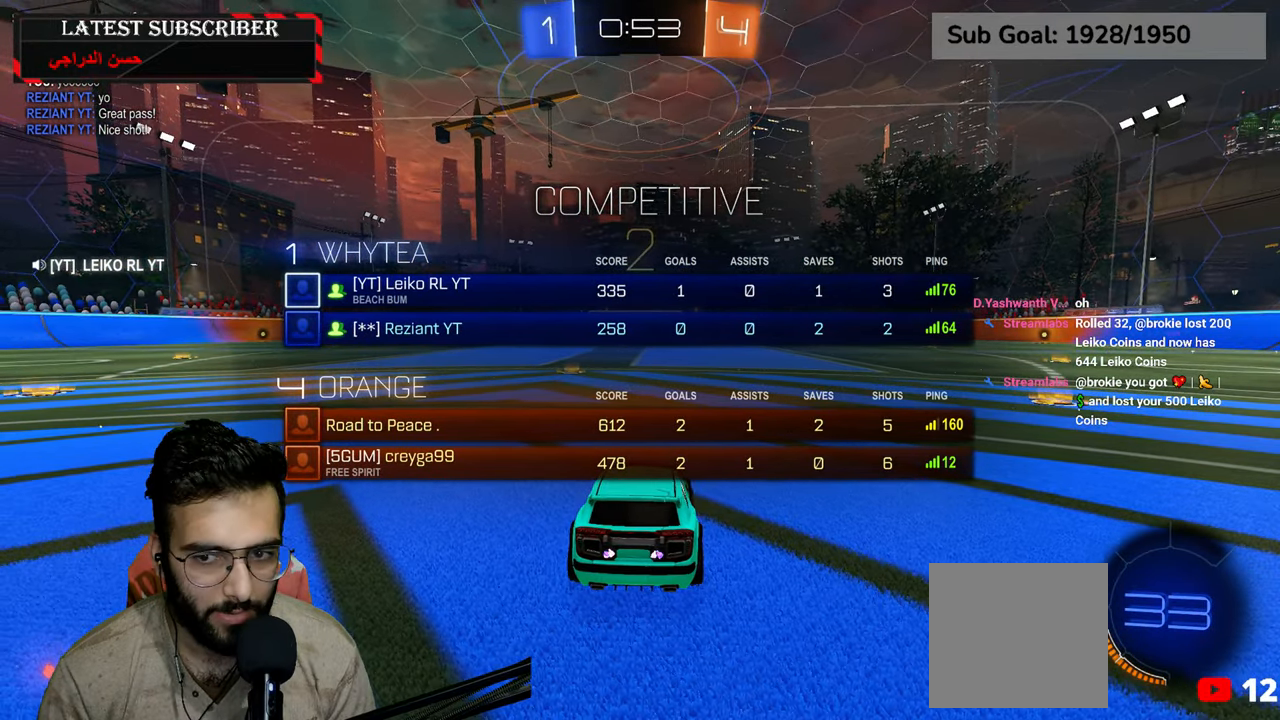
{"buttons": ["R1", "R2"], "left_stick": "center", "right_stick": "center", "events": [[17, "L3", "up"], [17, "R2", "down"], [84, "left_stick", "center"]]}
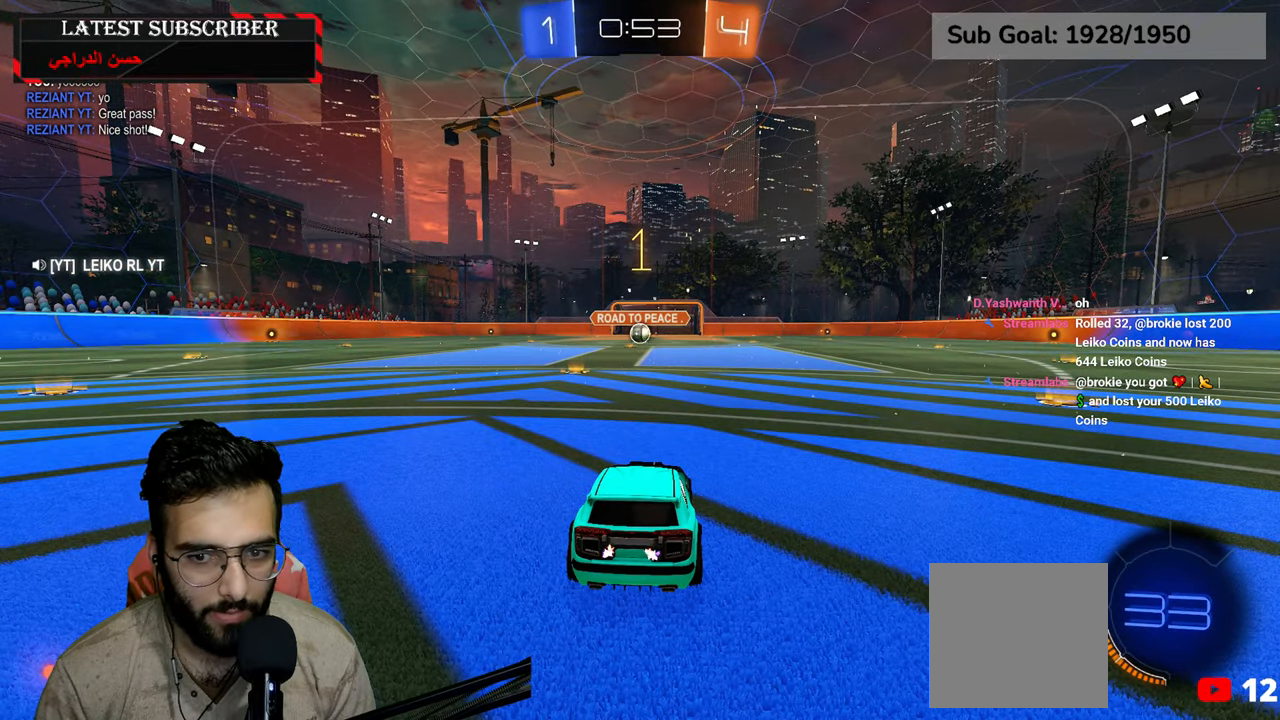
{"buttons": ["R1", "R2"], "left_stick": "center", "right_stick": "center", "events": []}